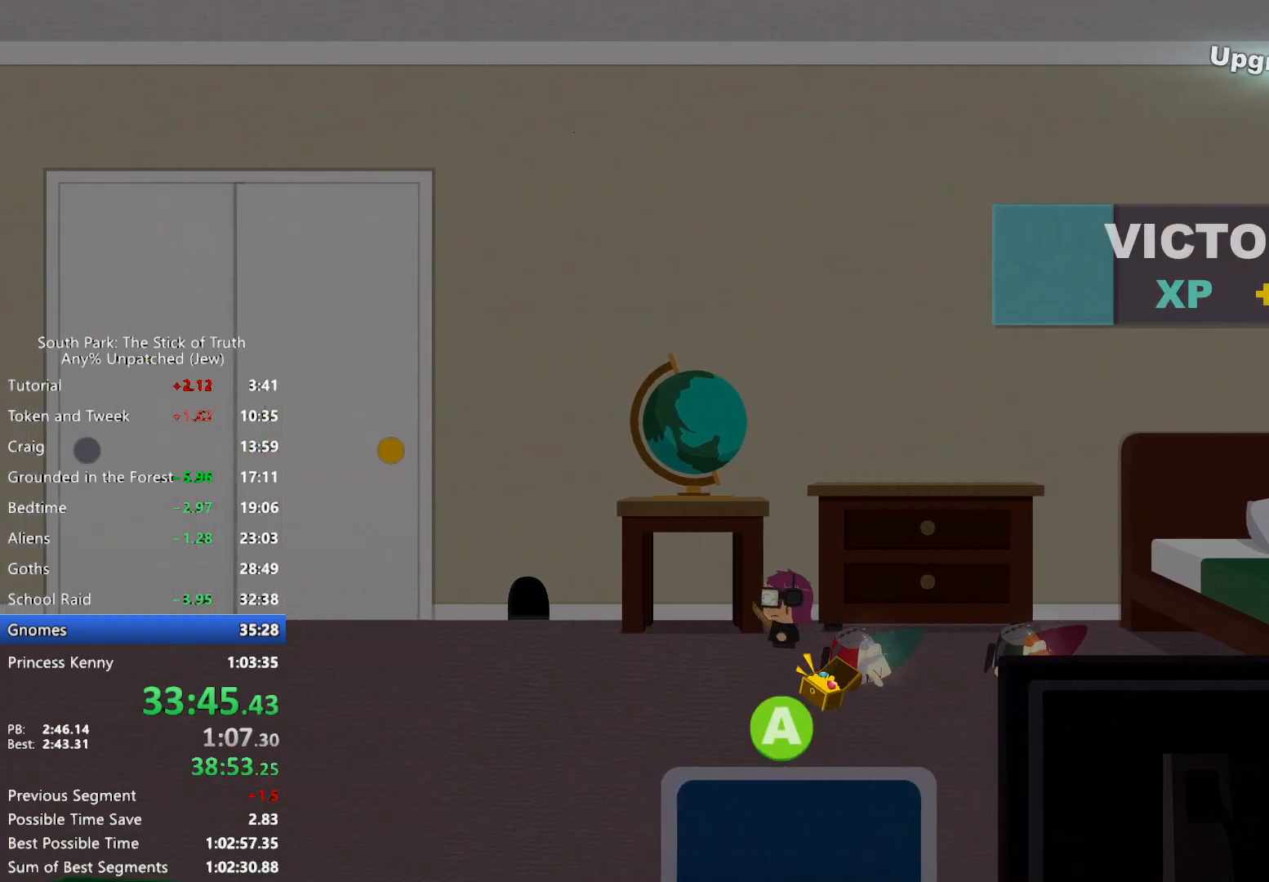
Gameplay with a controller (Xbox layout); each line is a JSON object with the inputs held at the frame after it. "events" lists button and stick changes between this image and that frame as [ms after this image, input, new state], when the widget could be followed in between. Not read: L3 R3 START.
{"buttons": ["B"], "left_stick": "up", "right_stick": "center", "events": [[317, "left_stick", "up"]]}
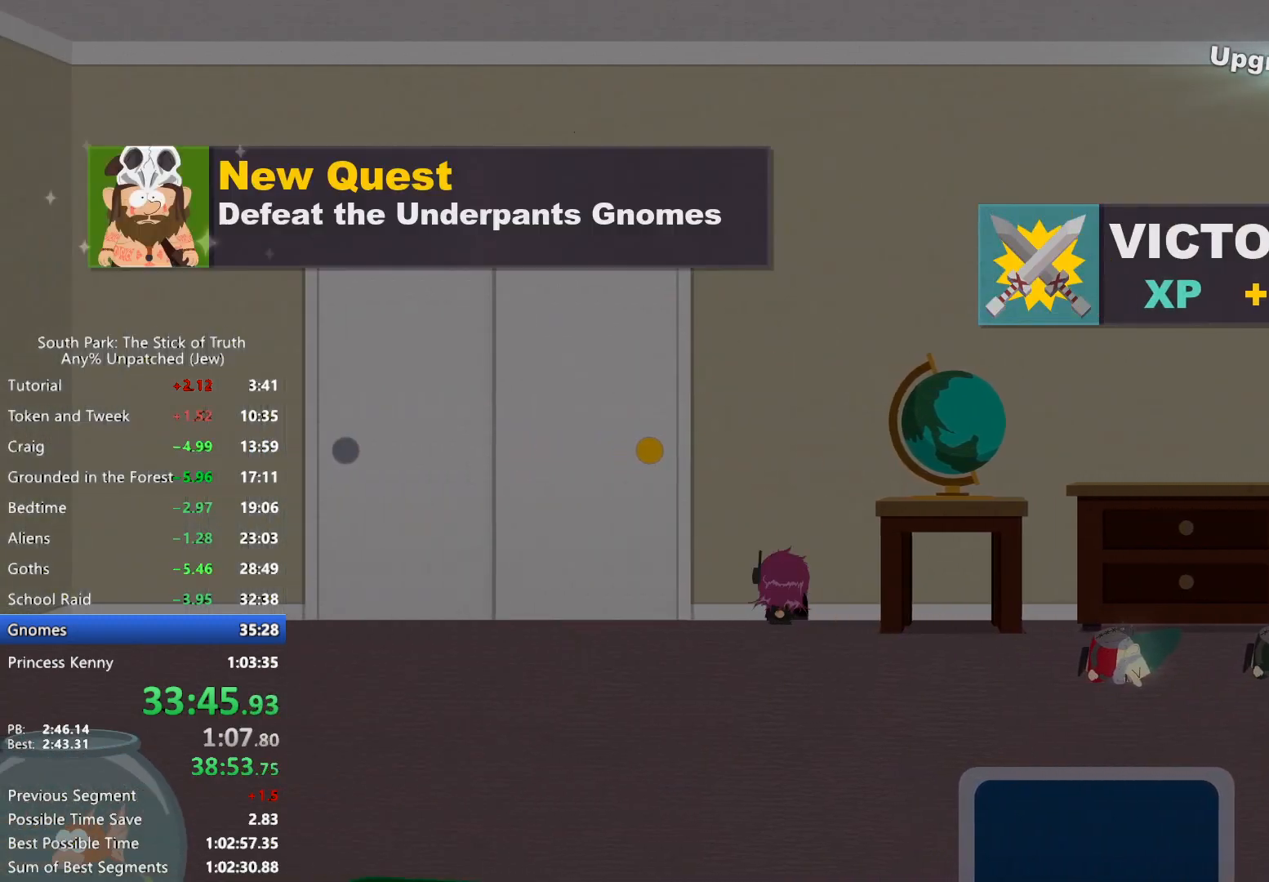
{"buttons": [], "left_stick": "center", "right_stick": "center", "events": [[50, "B", "up"], [100, "left_stick", "center"]]}
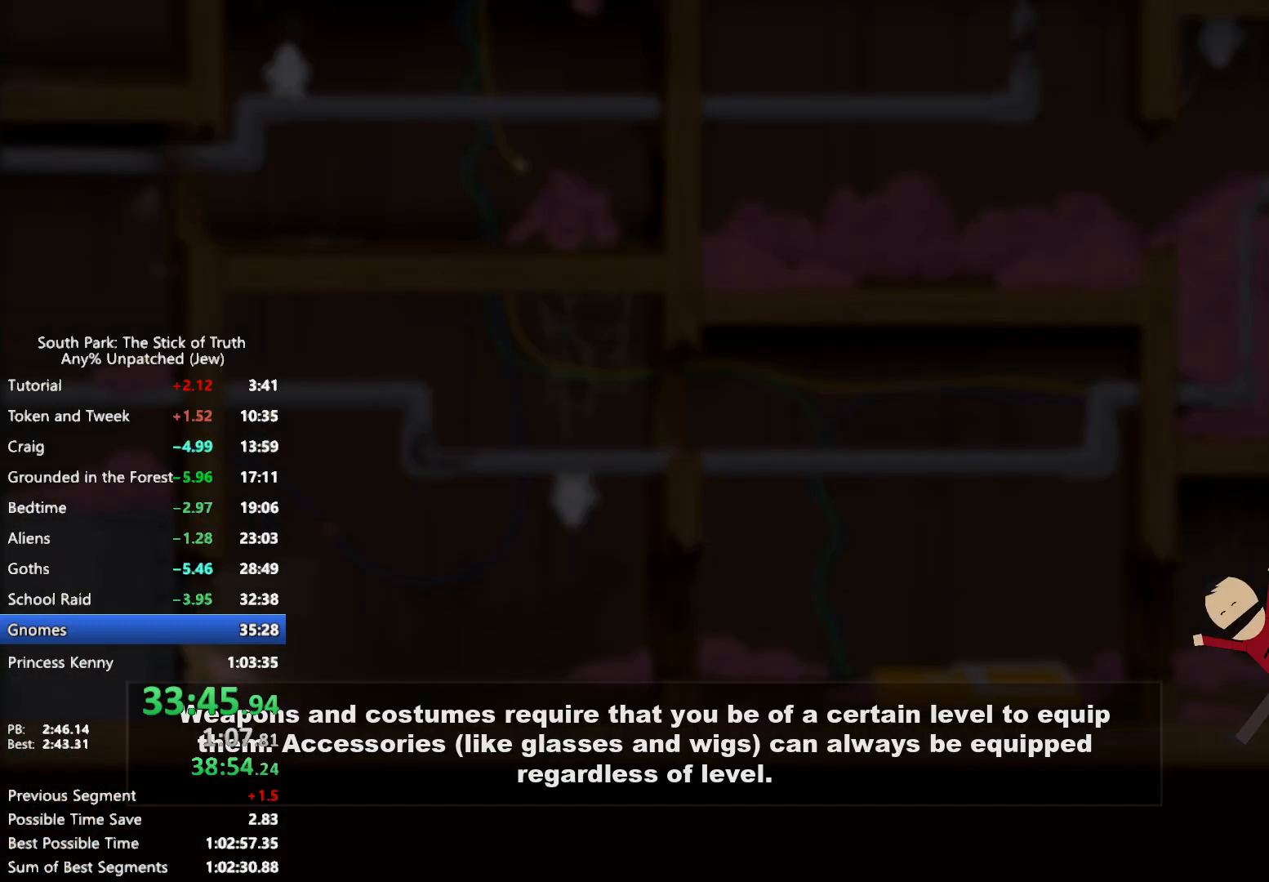
{"buttons": [], "left_stick": "center", "right_stick": "center", "events": []}
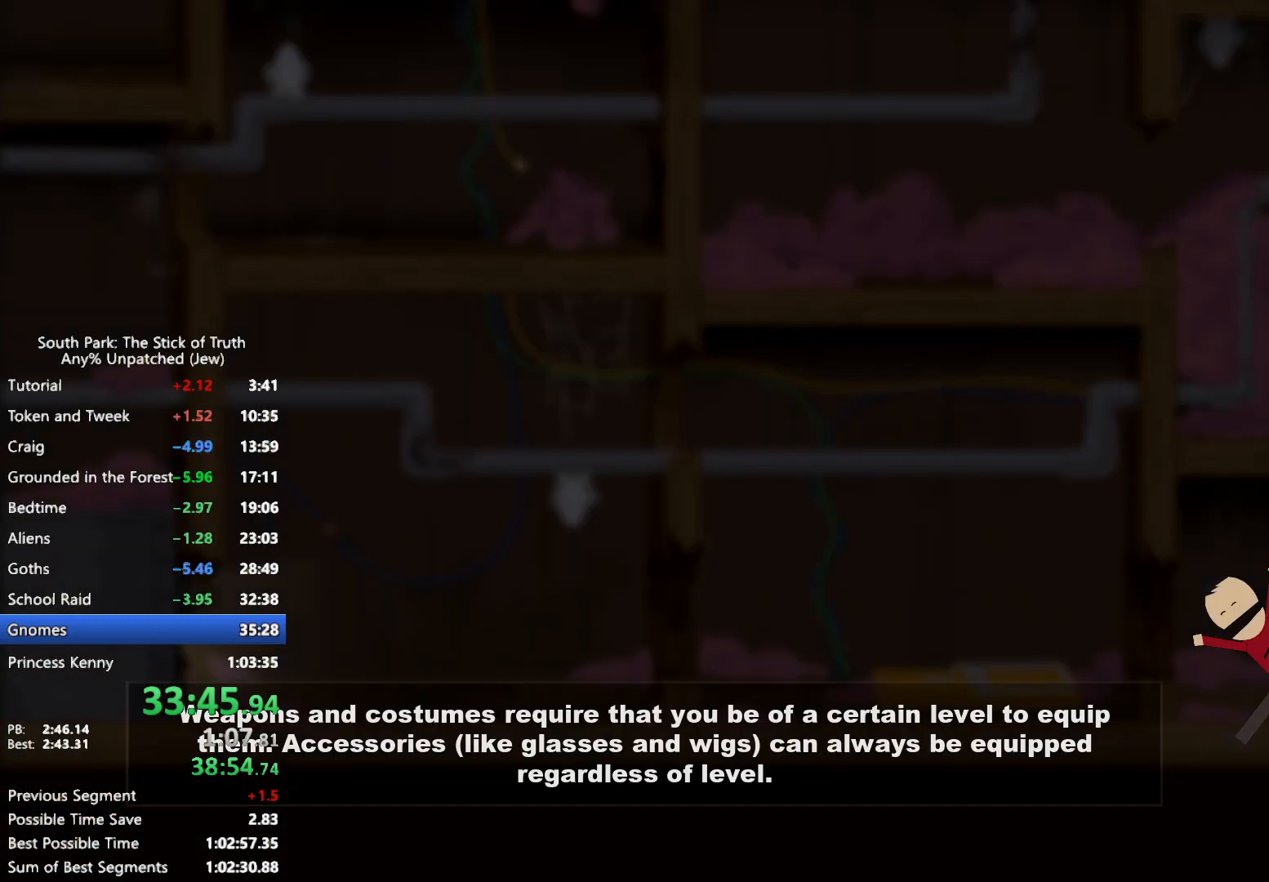
{"buttons": [], "left_stick": "center", "right_stick": "center", "events": []}
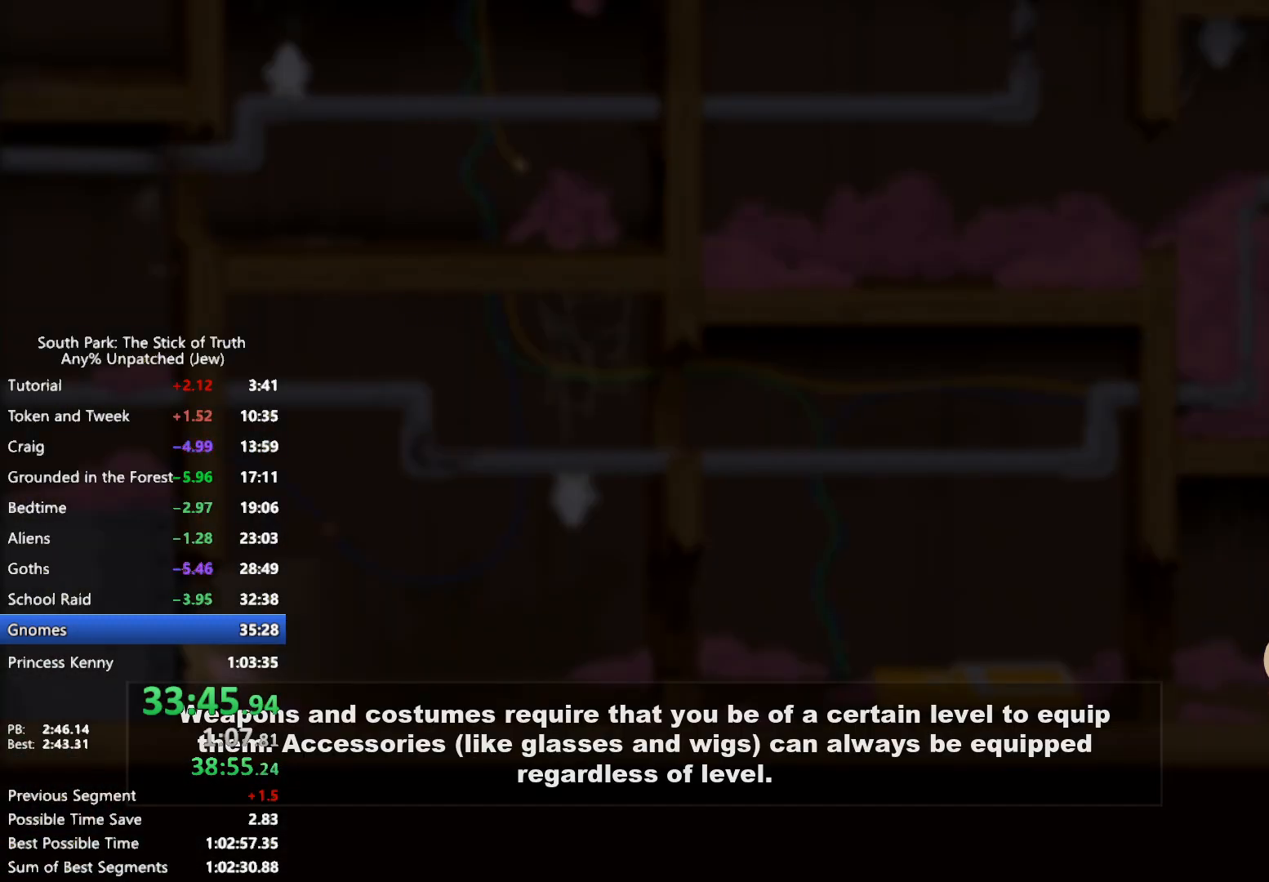
{"buttons": [], "left_stick": "center", "right_stick": "center", "events": []}
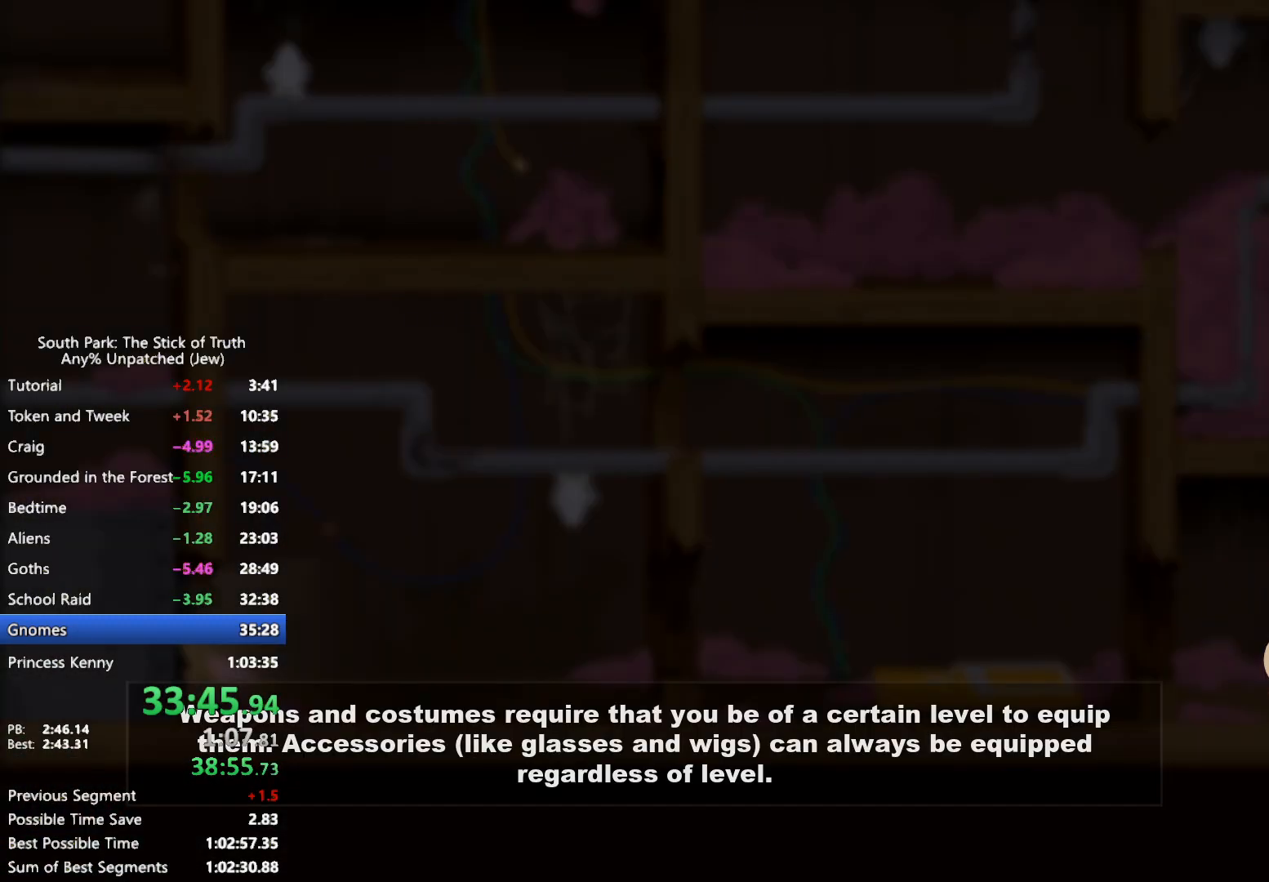
{"buttons": [], "left_stick": "center", "right_stick": "center", "events": []}
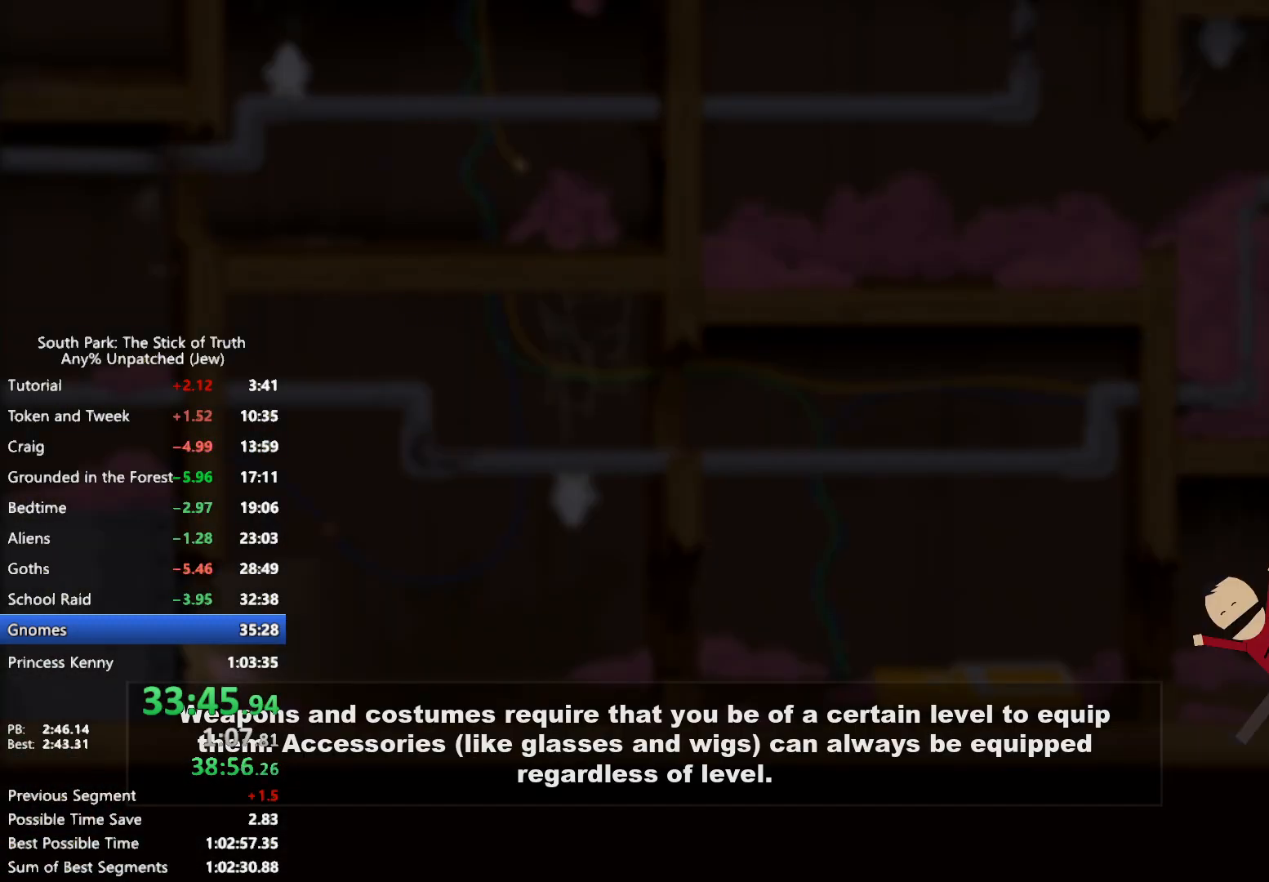
{"buttons": [], "left_stick": "center", "right_stick": "center", "events": []}
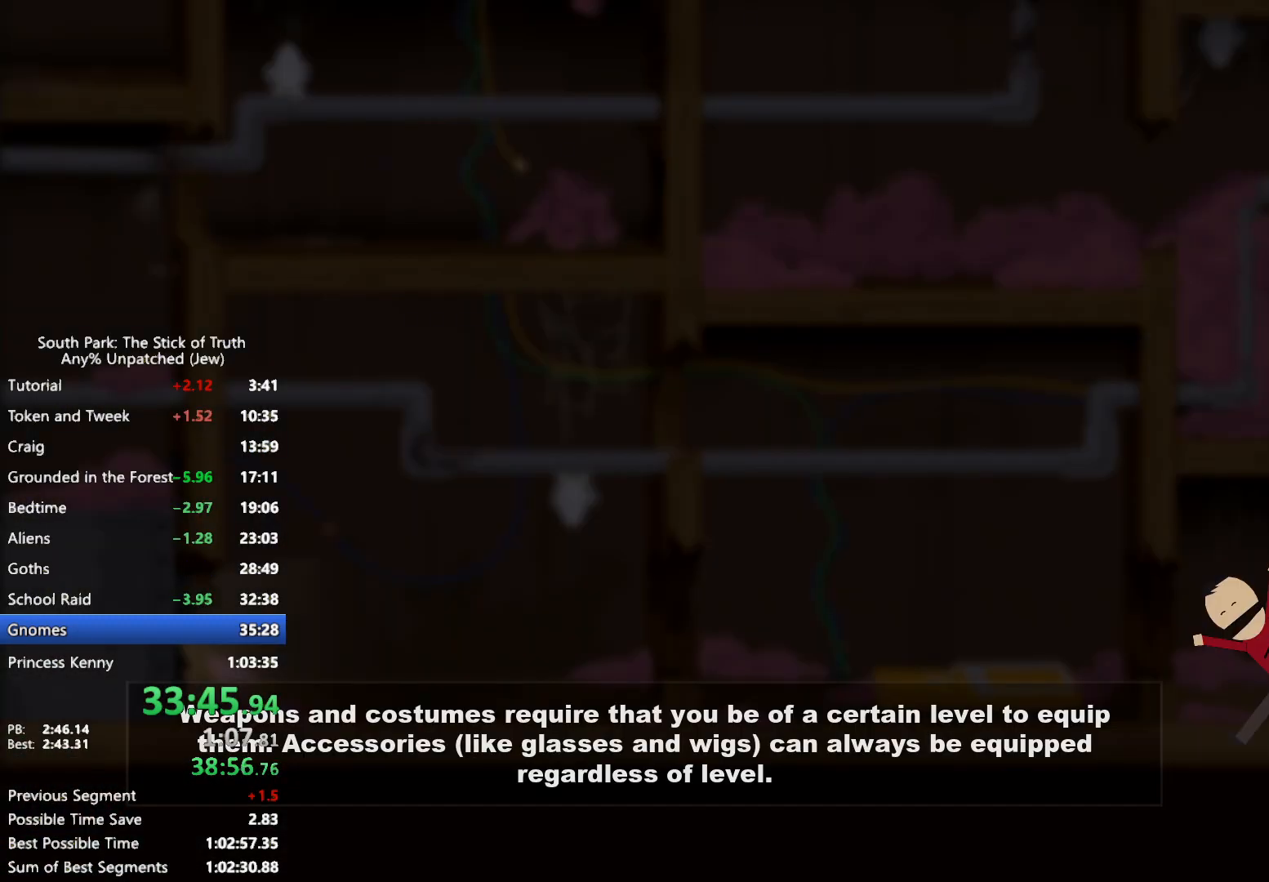
{"buttons": [], "left_stick": "center", "right_stick": "center", "events": []}
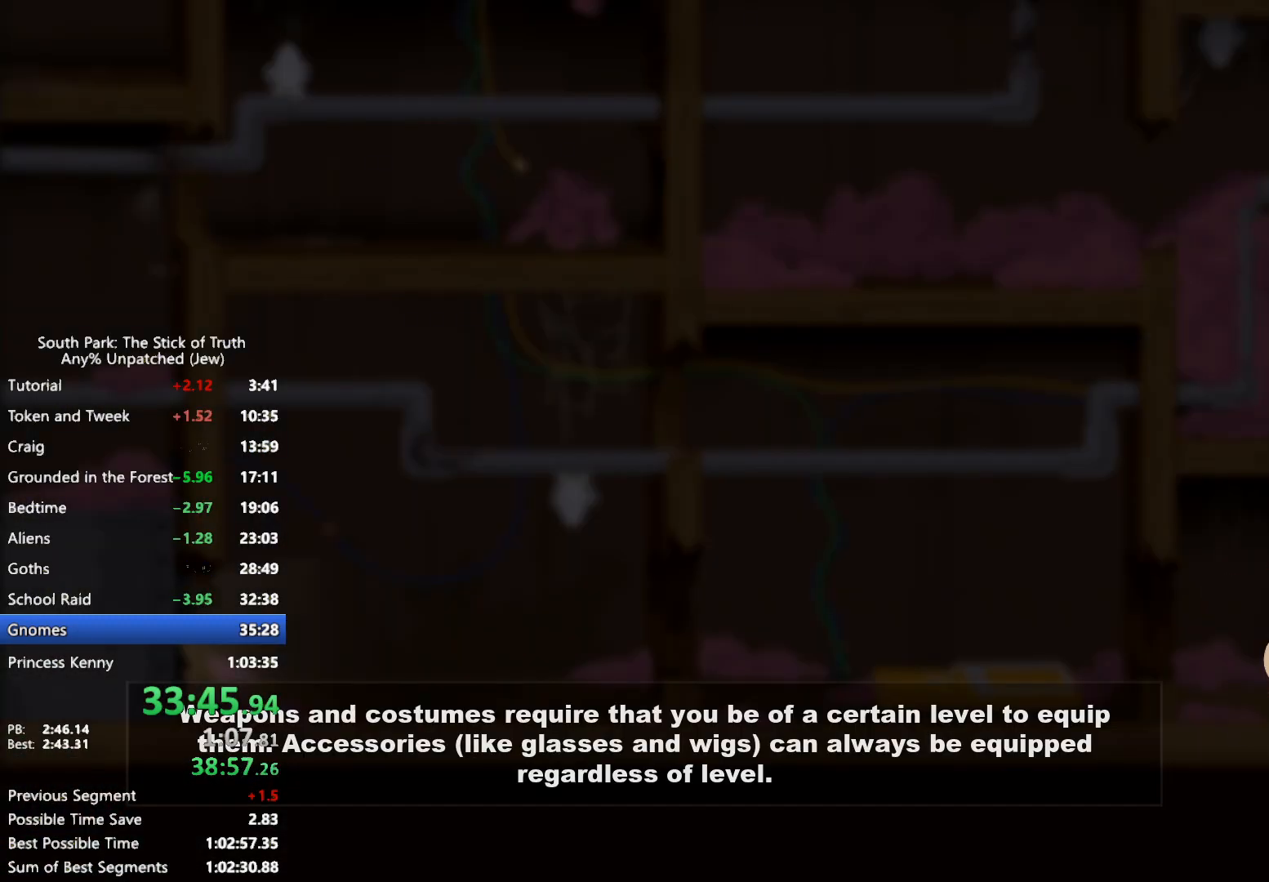
{"buttons": ["B"], "left_stick": "left", "right_stick": "center", "events": [[283, "left_stick", "left"], [317, "B", "down"]]}
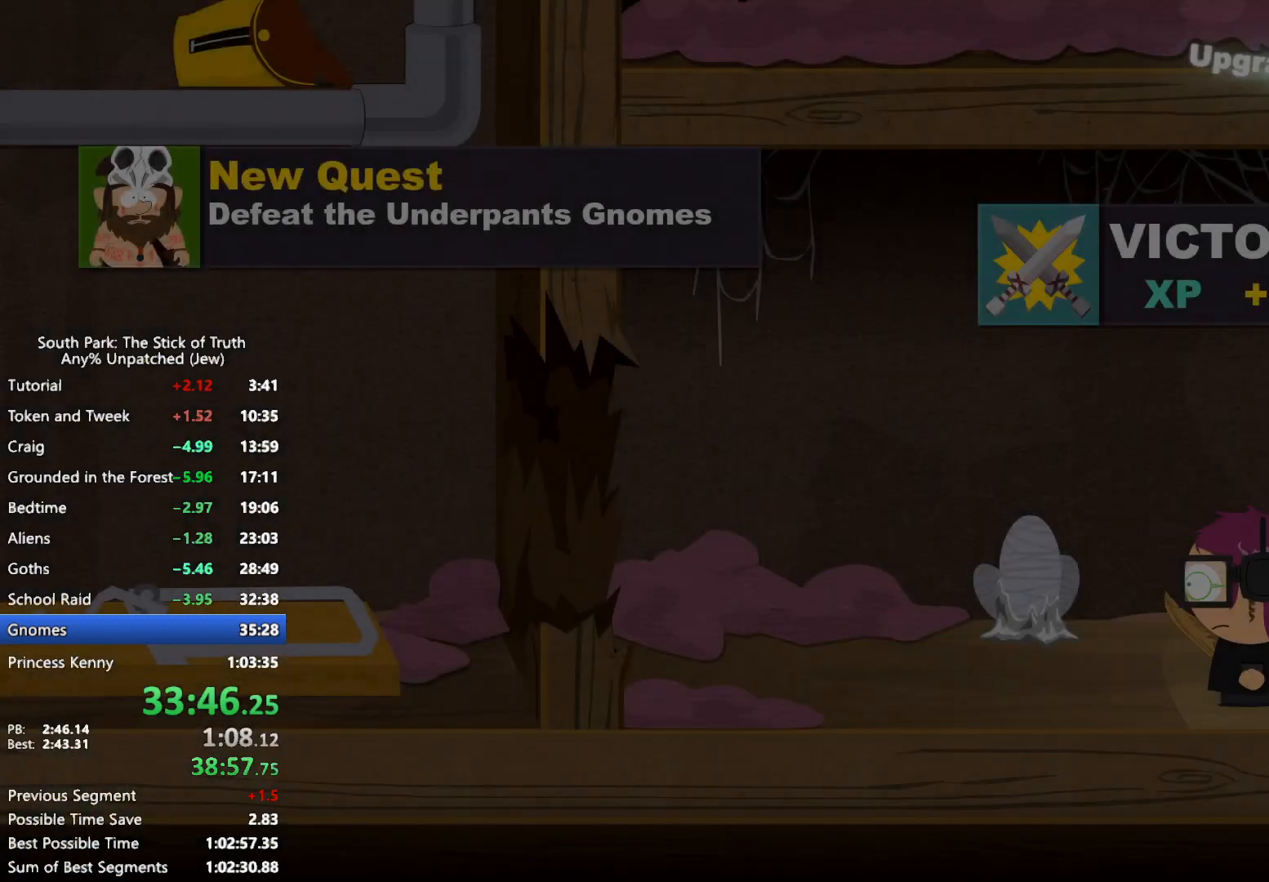
{"buttons": ["B"], "left_stick": "left", "right_stick": "center", "events": []}
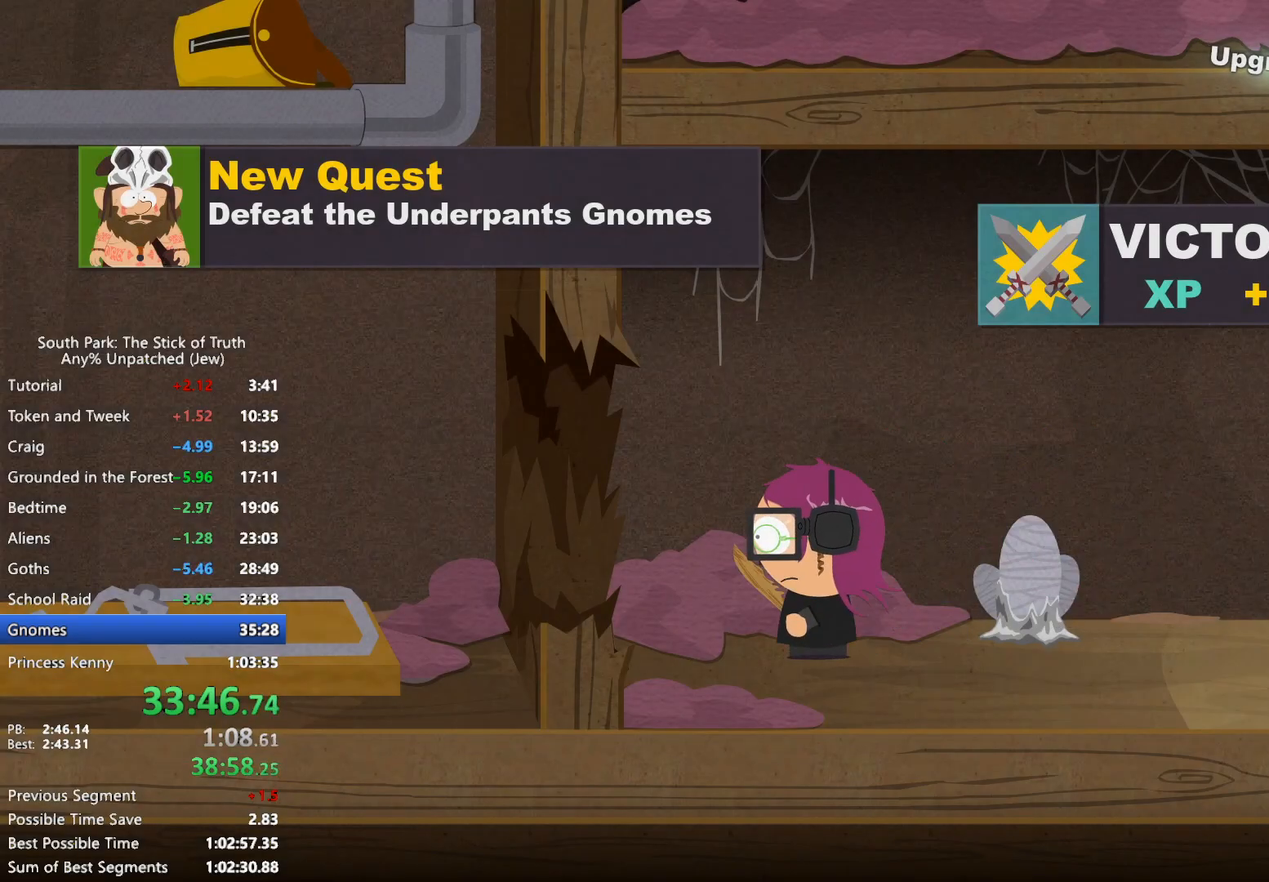
{"buttons": ["B"], "left_stick": "left", "right_stick": "center", "events": [[217, "left_stick", "down-left"], [483, "left_stick", "left"]]}
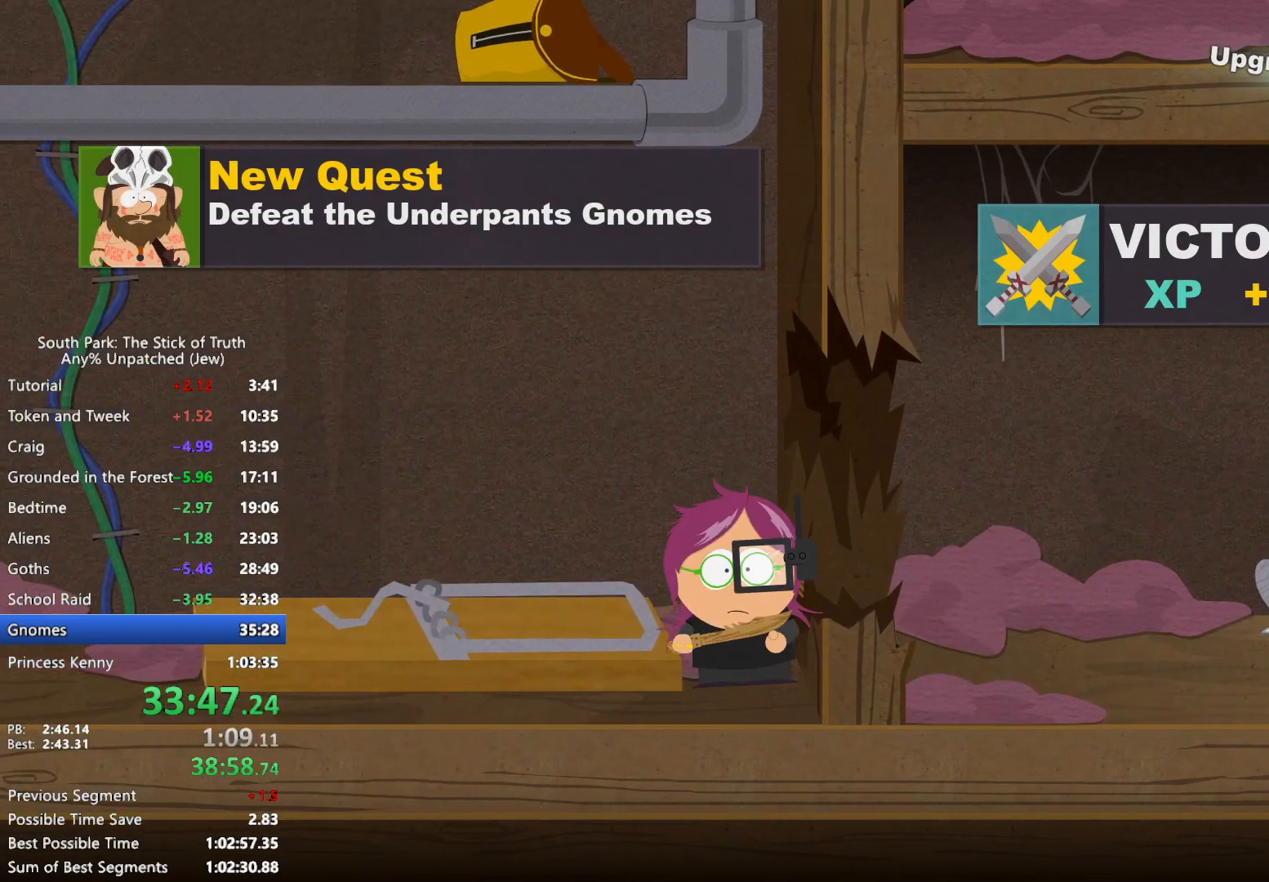
{"buttons": ["B"], "left_stick": "left", "right_stick": "center", "events": []}
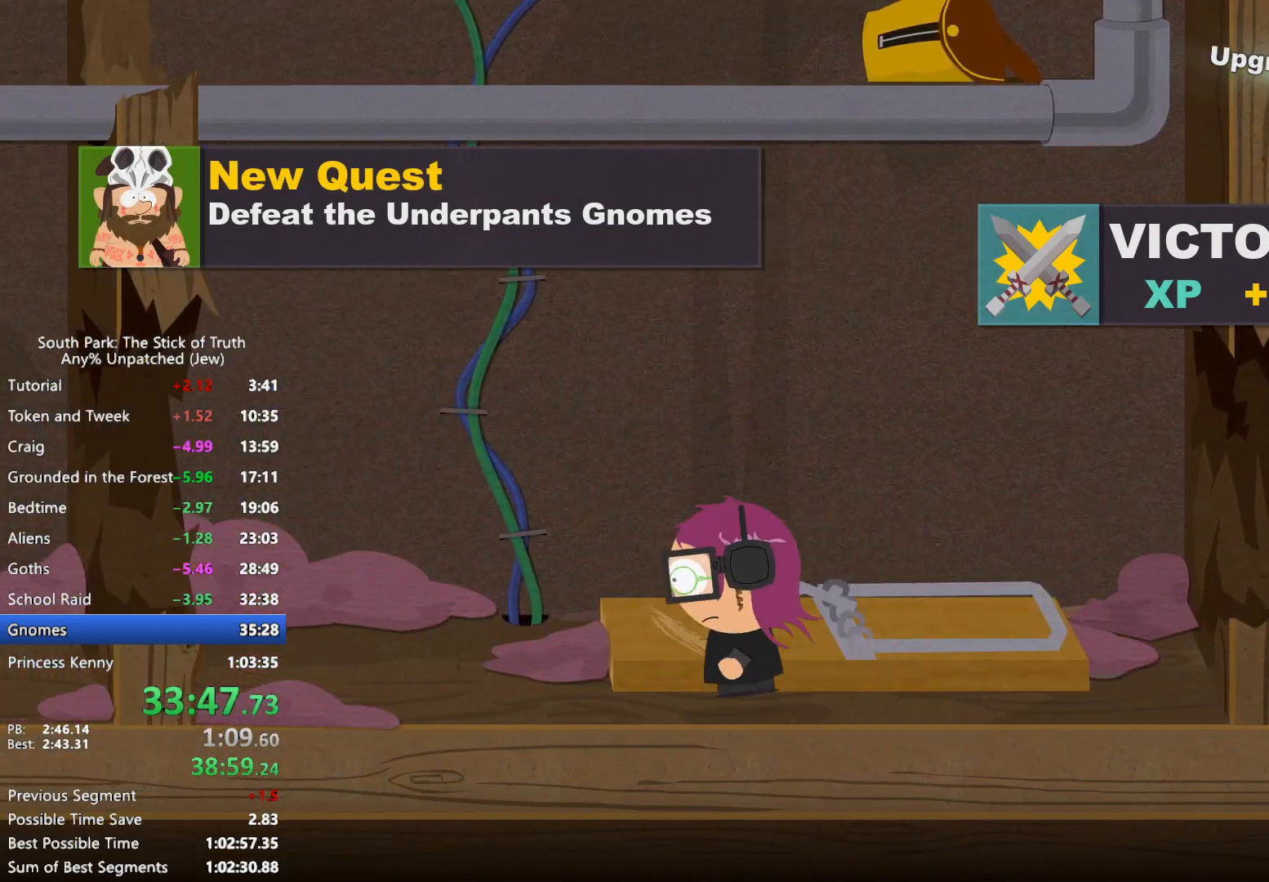
{"buttons": ["B"], "left_stick": "up", "right_stick": "center", "events": [[33, "left_stick", "up-left"], [183, "left_stick", "up"]]}
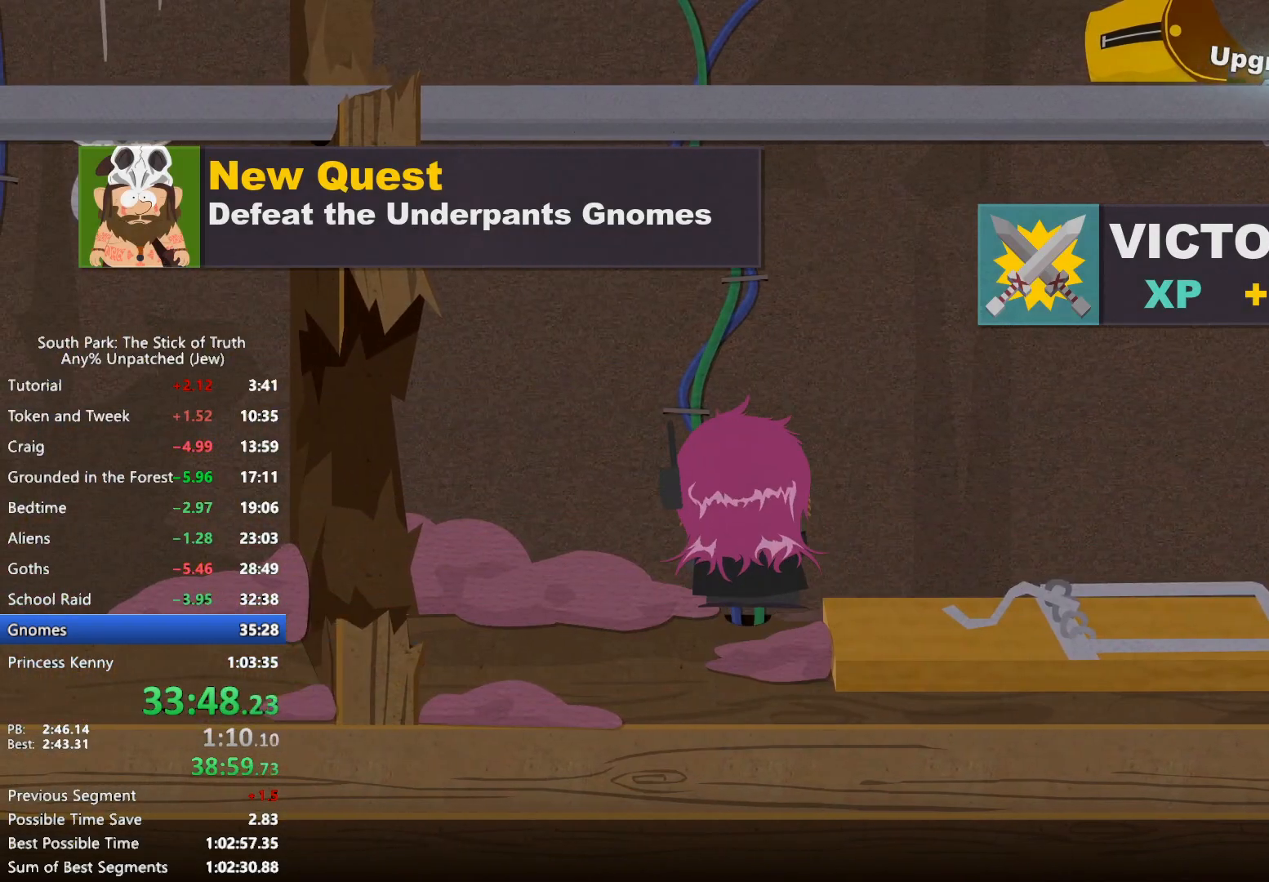
{"buttons": ["B"], "left_stick": "up", "right_stick": "center", "events": []}
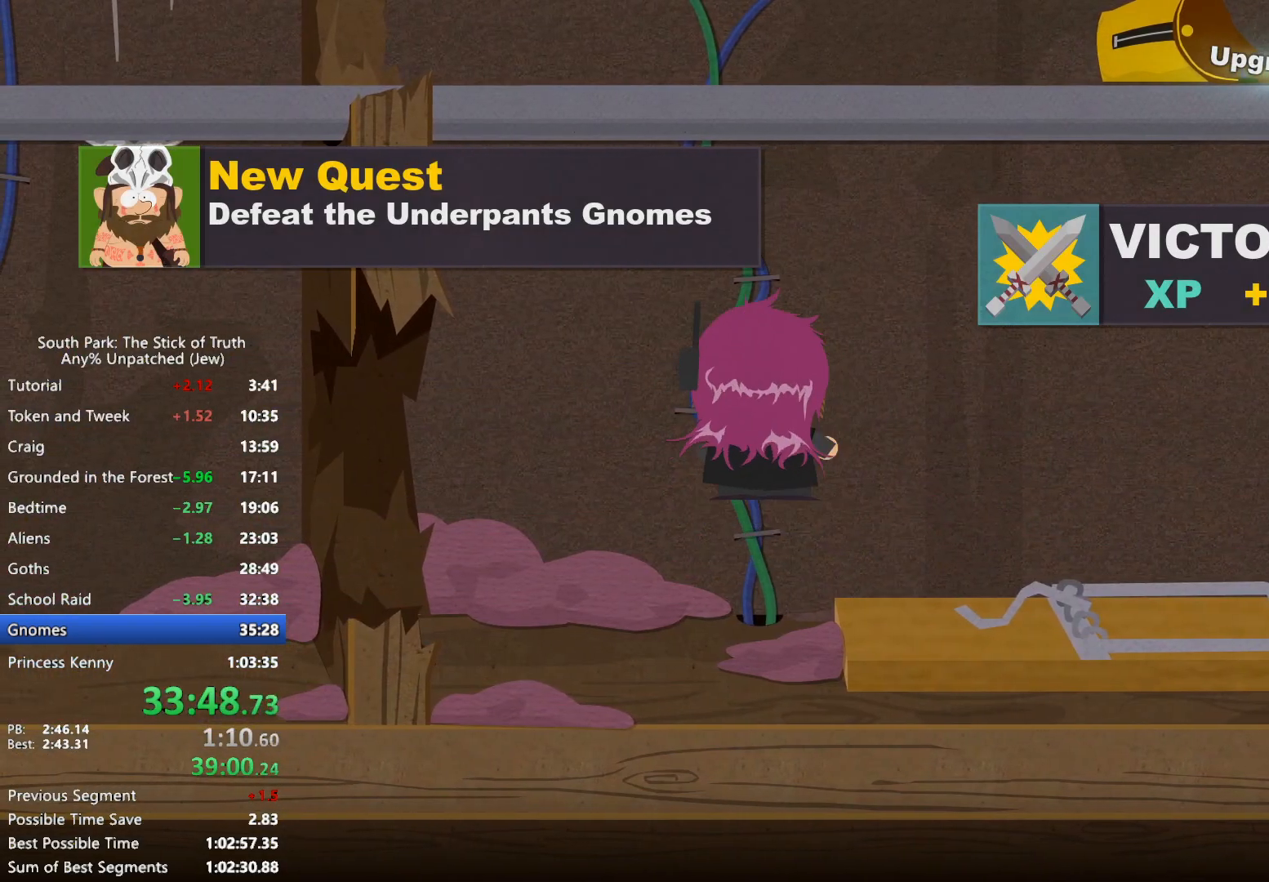
{"buttons": ["B"], "left_stick": "up", "right_stick": "center", "events": []}
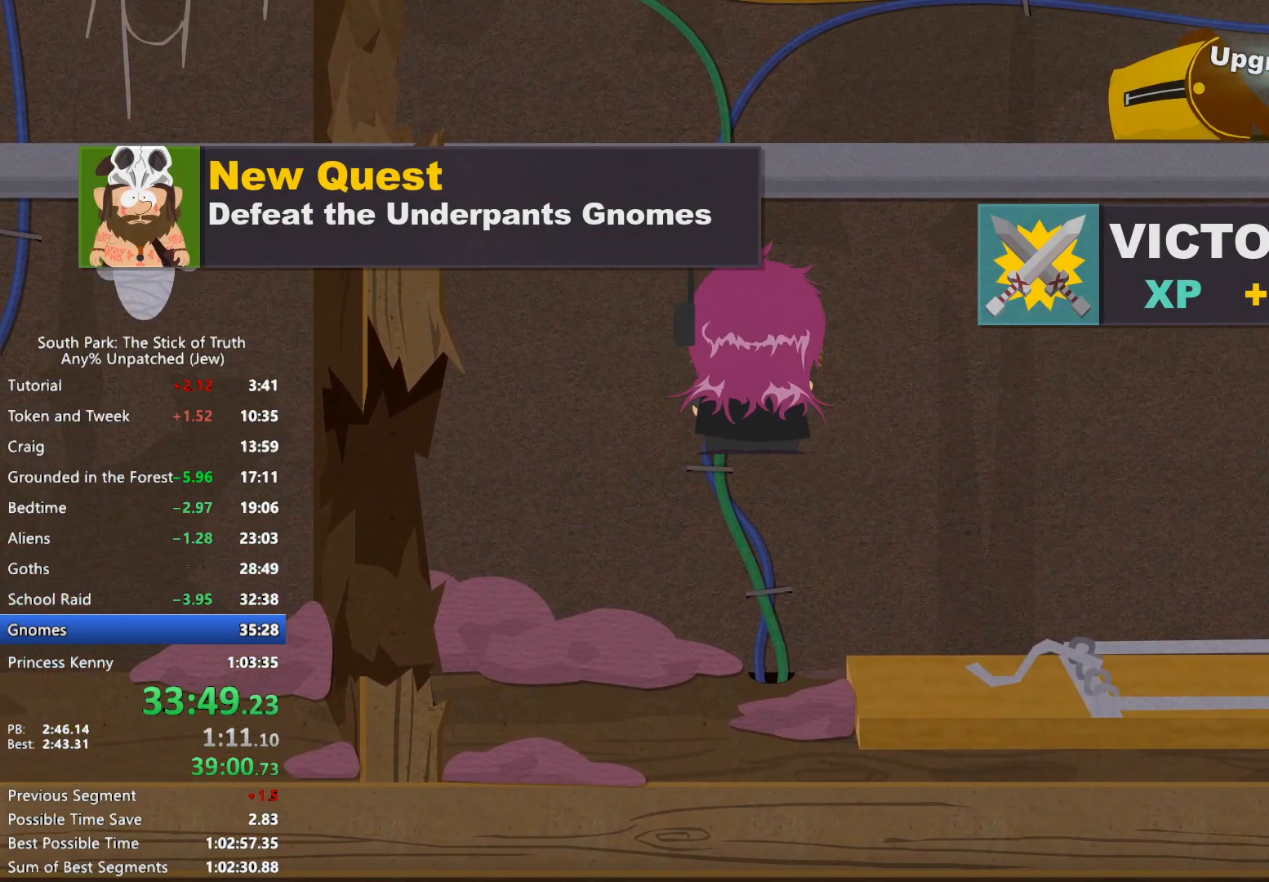
{"buttons": ["B"], "left_stick": "up", "right_stick": "center", "events": []}
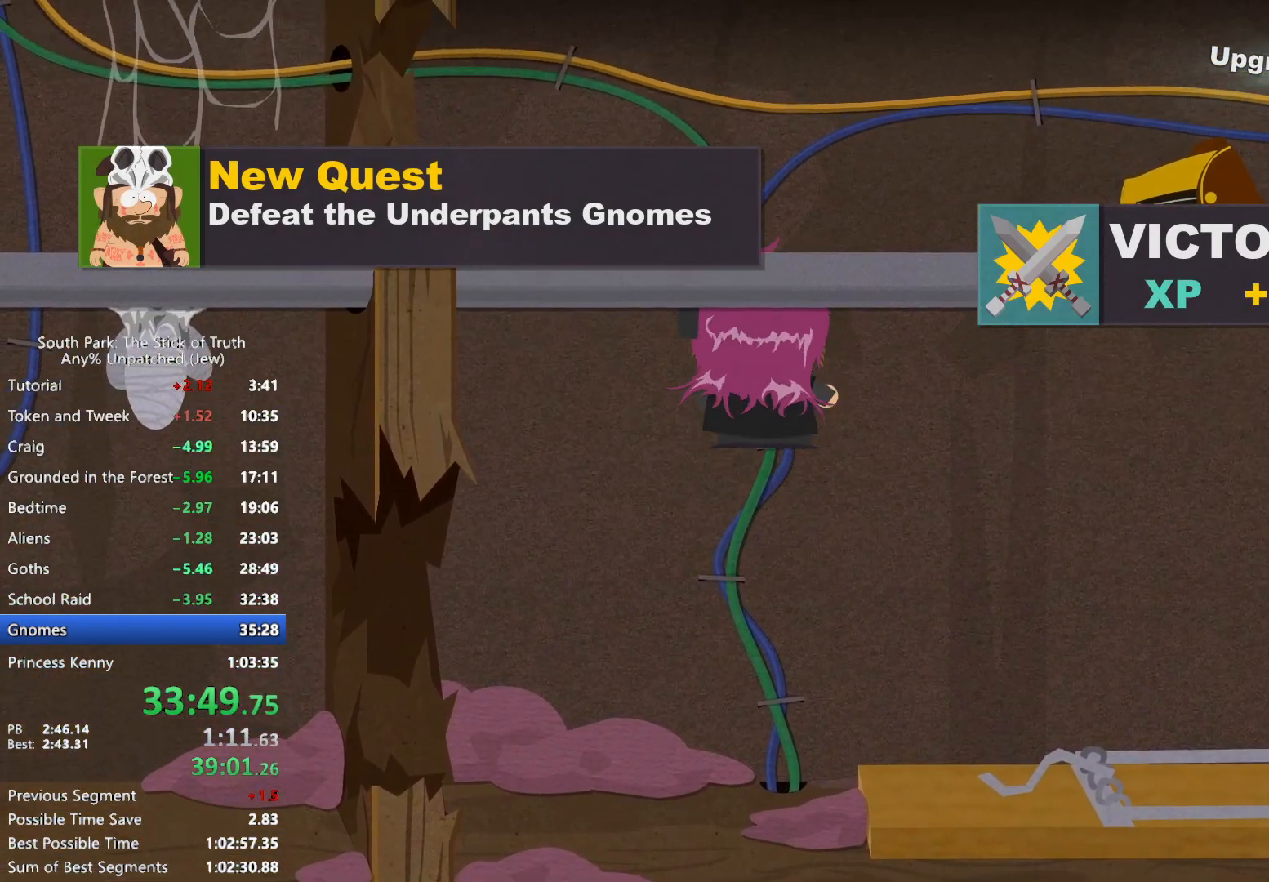
{"buttons": ["B"], "left_stick": "up", "right_stick": "center", "events": []}
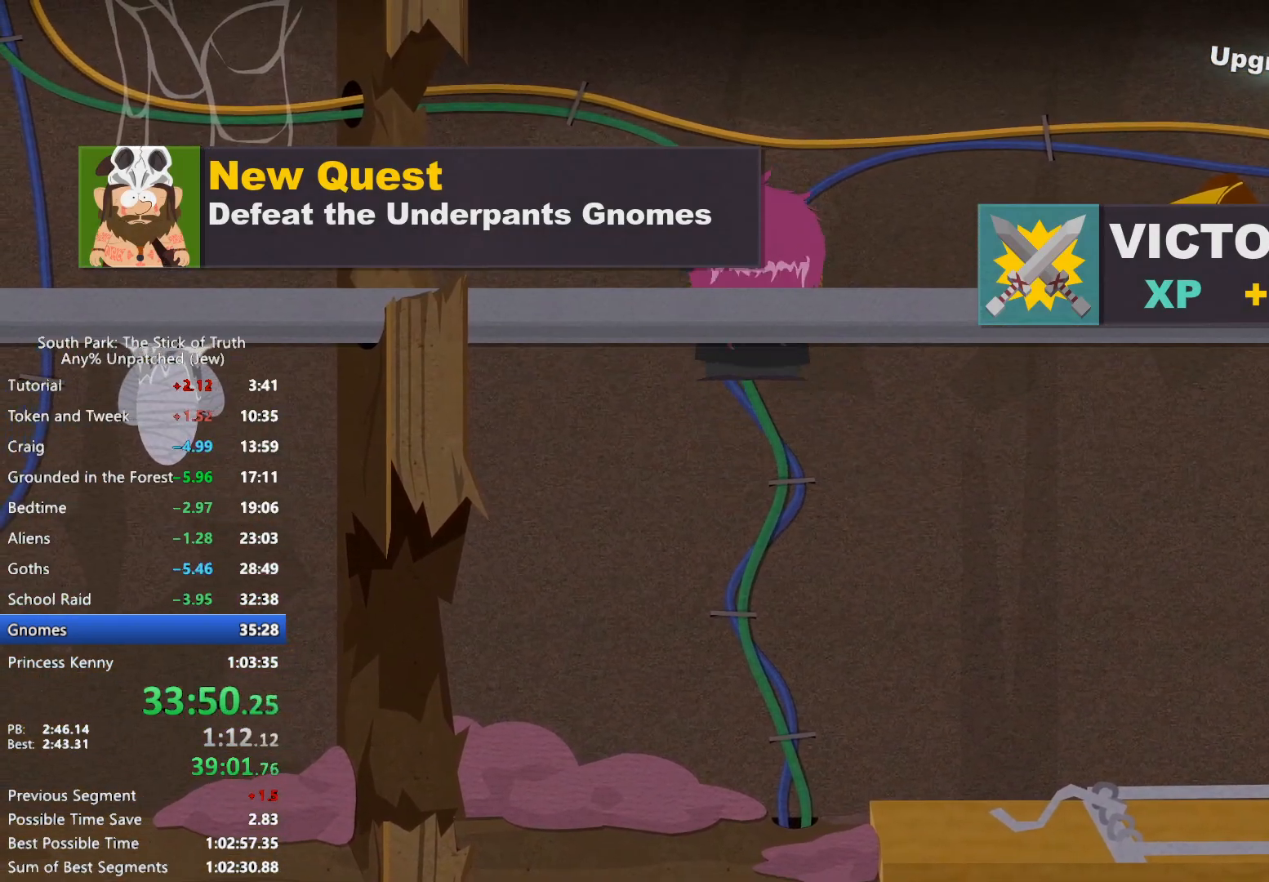
{"buttons": ["B"], "left_stick": "right", "right_stick": "center", "events": [[367, "left_stick", "right"]]}
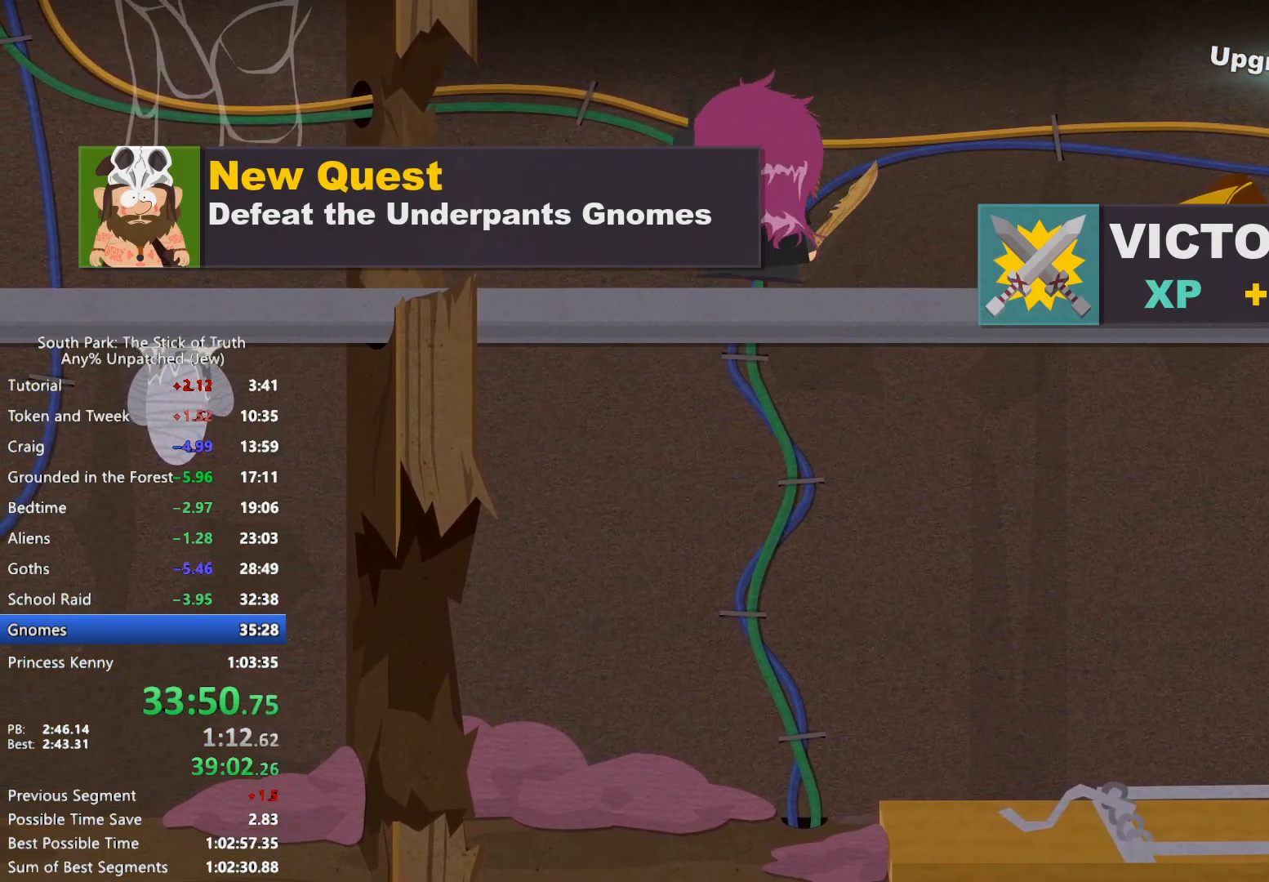
{"buttons": ["A"], "left_stick": "center", "right_stick": "center", "events": [[417, "A", "down"], [417, "B", "up"], [450, "left_stick", "center"]]}
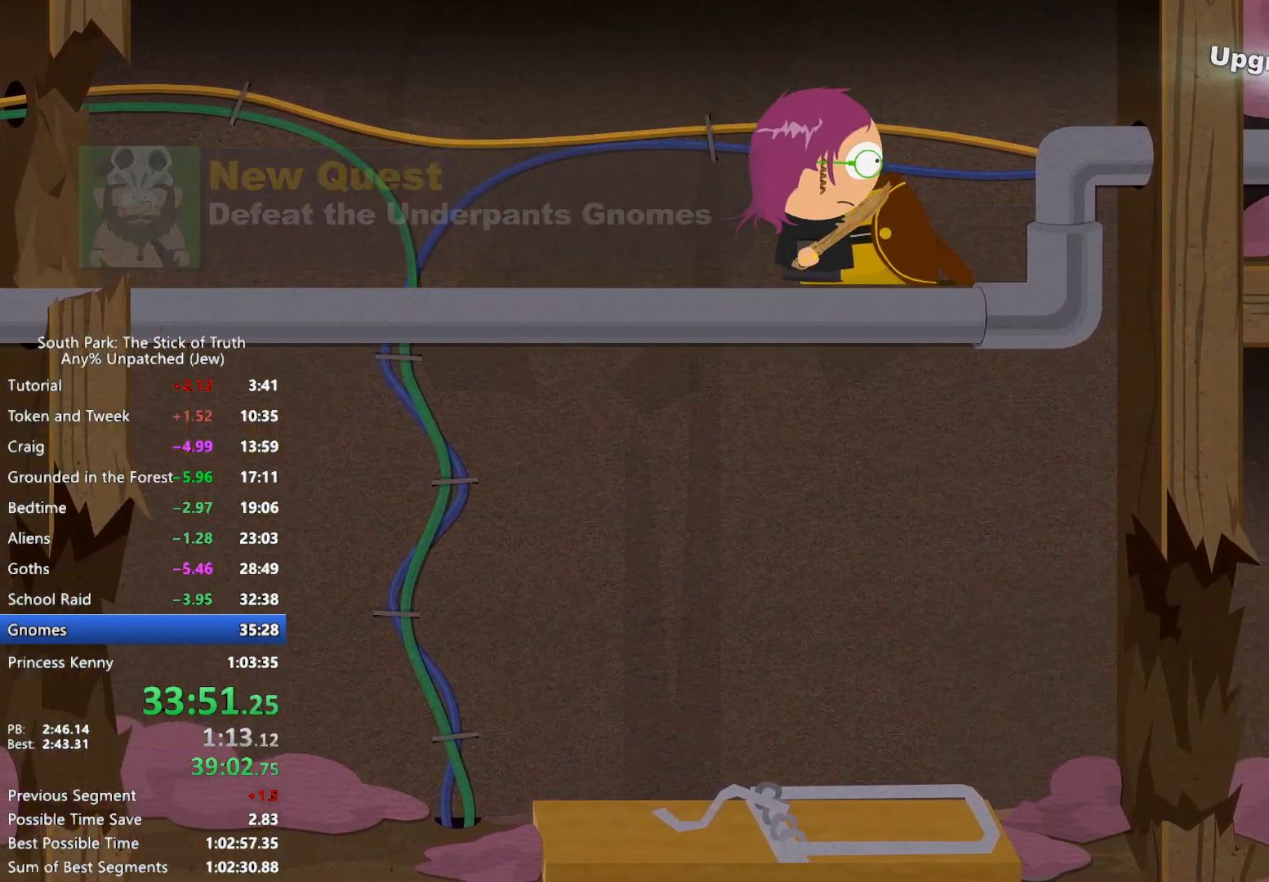
{"buttons": [], "left_stick": "center", "right_stick": "center", "events": [[67, "A", "up"], [283, "X", "down"], [367, "X", "up"]]}
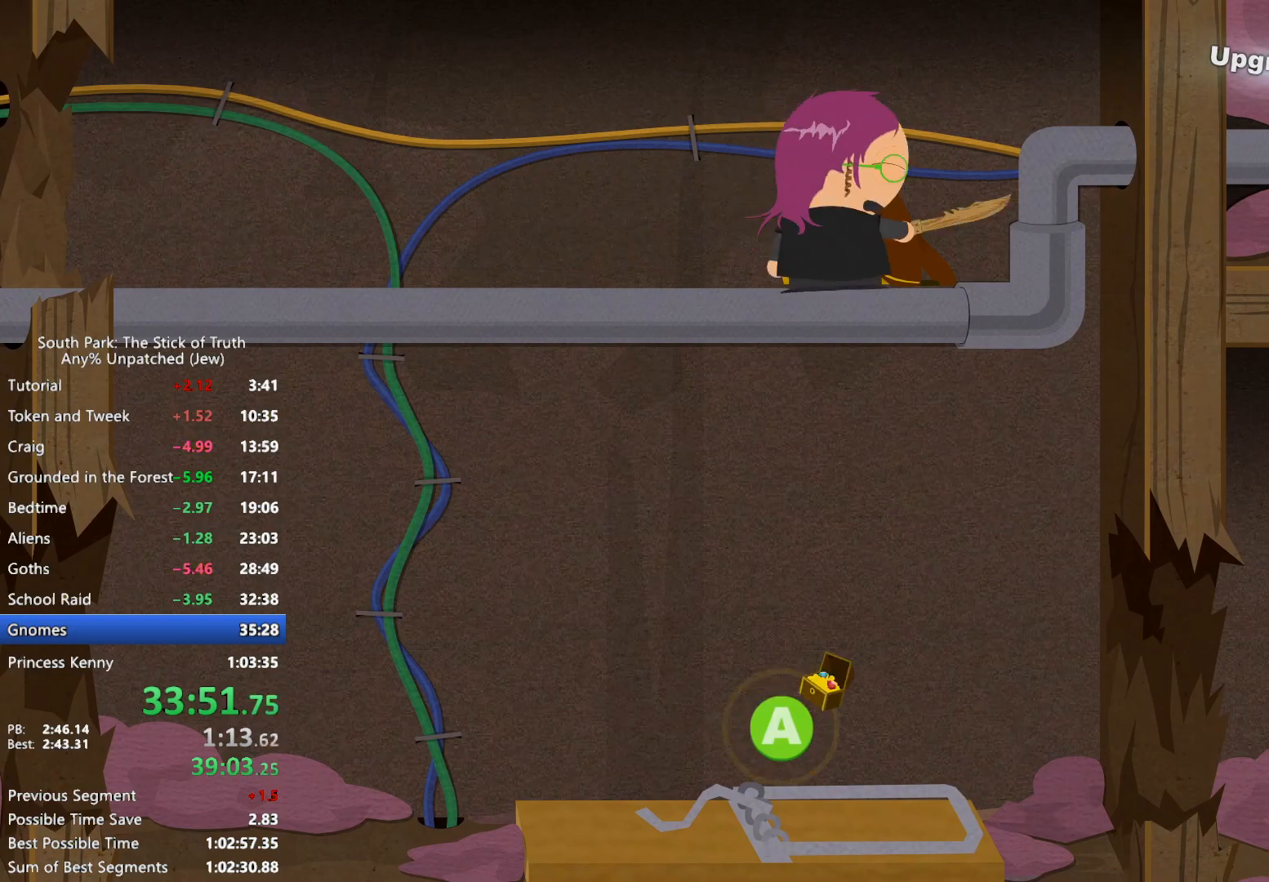
{"buttons": [], "left_stick": "center", "right_stick": "center", "events": [[50, "A", "down"], [117, "A", "up"], [200, "A", "down"], [267, "A", "up"], [367, "A", "down"], [417, "A", "up"]]}
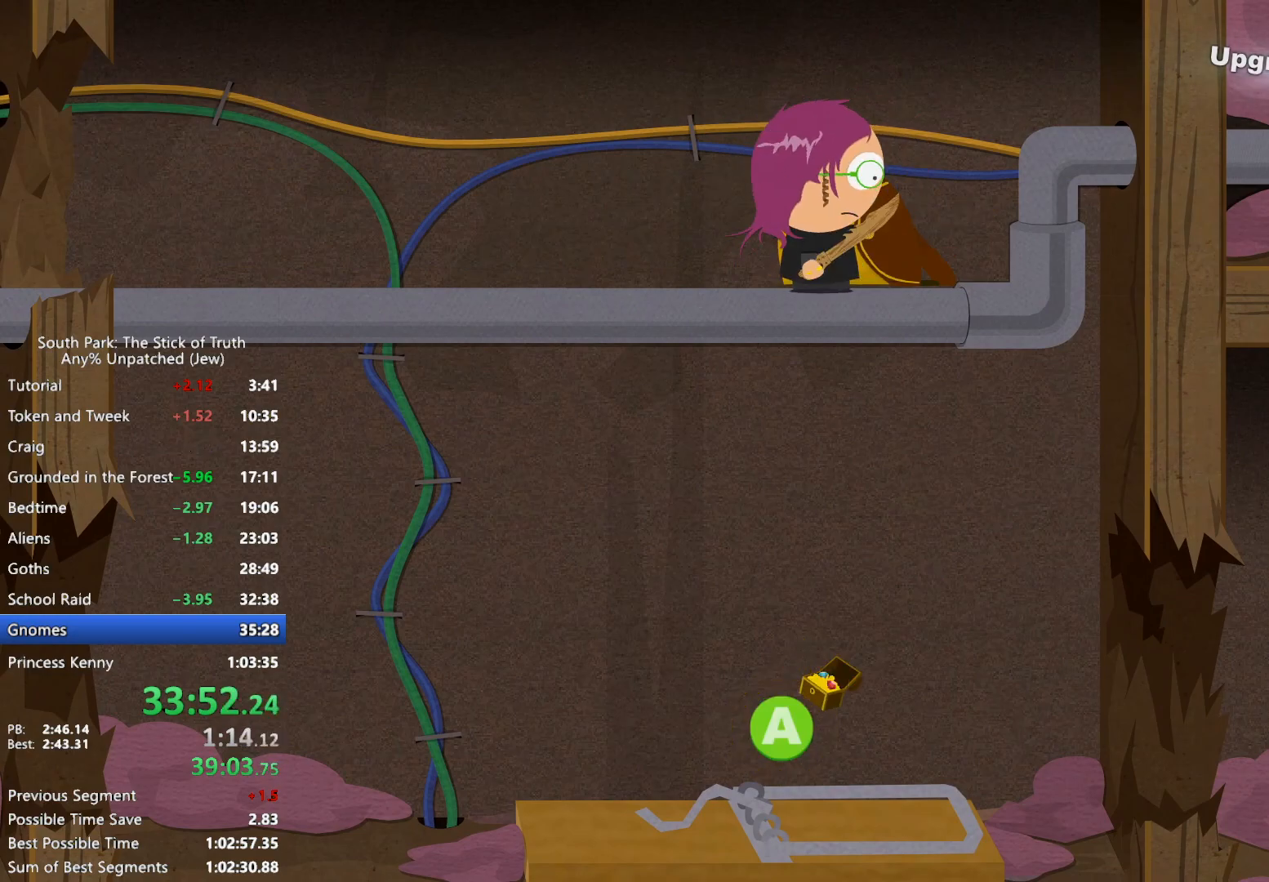
{"buttons": ["X"], "left_stick": "center", "right_stick": "center", "events": [[150, "X", "down"], [217, "X", "up"], [300, "X", "down"], [350, "X", "up"], [467, "X", "down"]]}